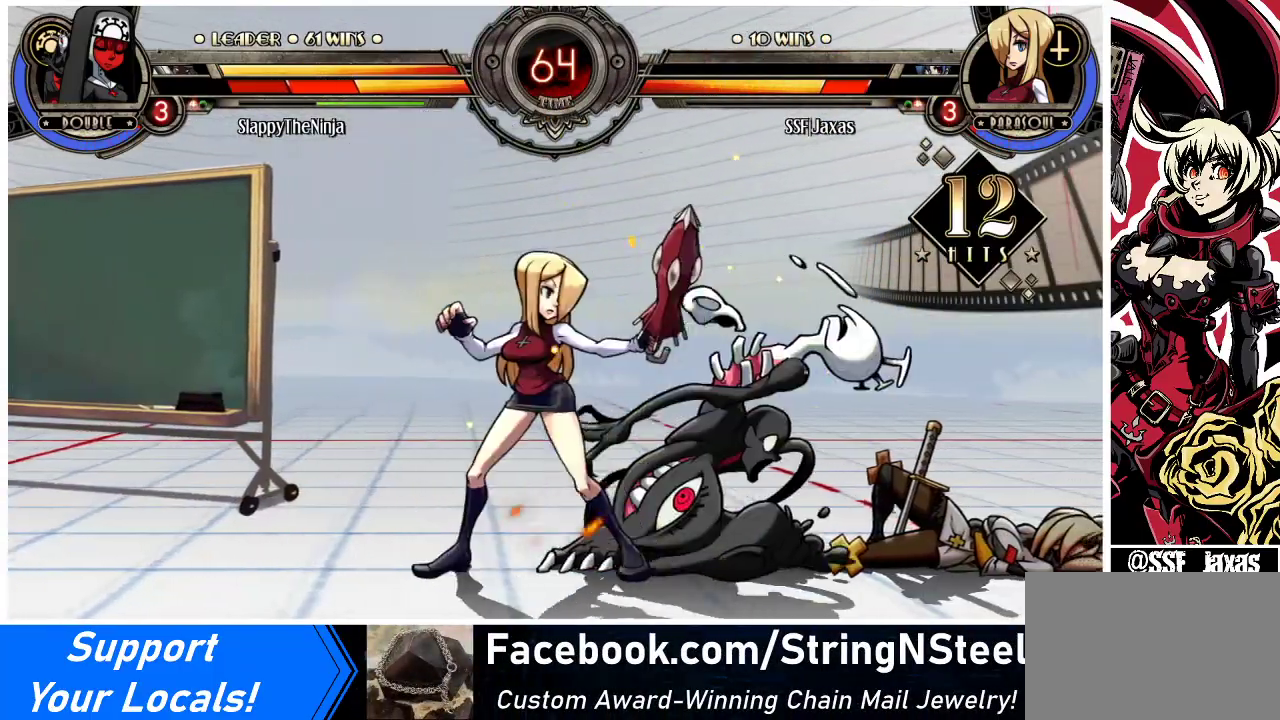
Gameplay with a controller (arcade stick); each line is a JSON object with the inputs held at the frame after it. "events" lists button and stick changes between this image and that frame as [ms after this image, input, new state], when the widget could be followed in between. Not read: L3 R3.
{"buttons": [], "events": []}
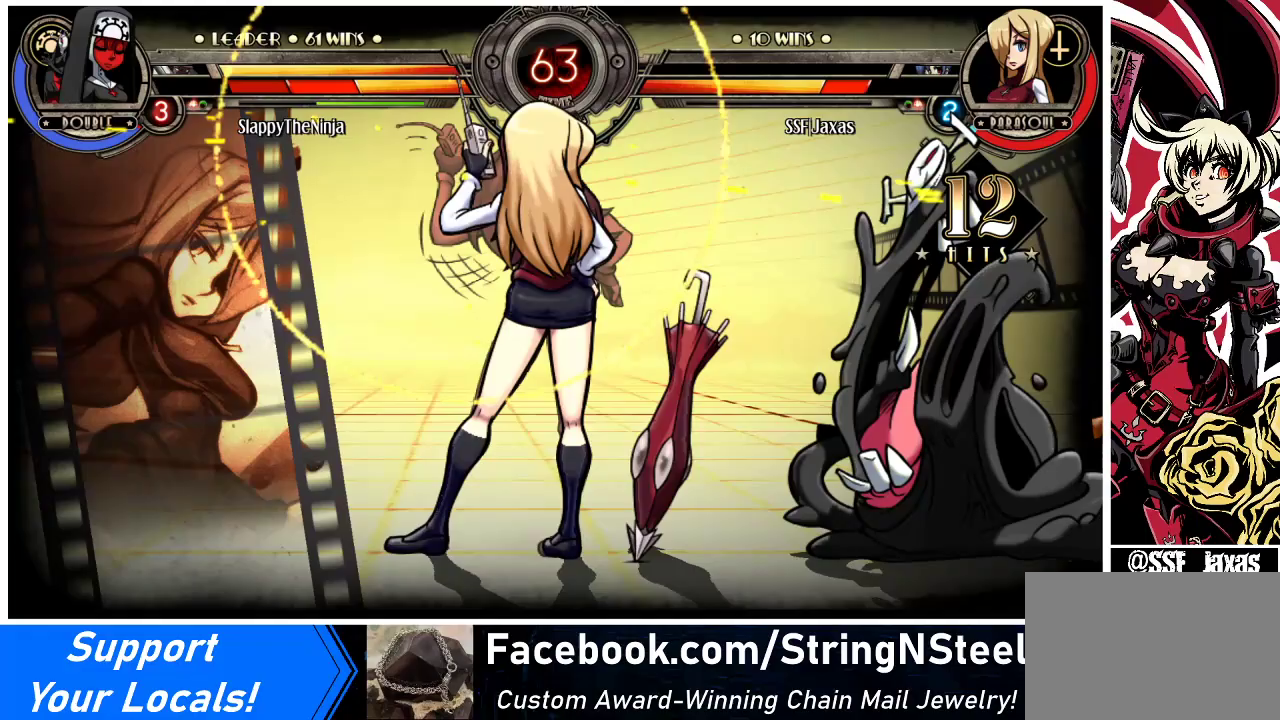
{"buttons": [], "events": []}
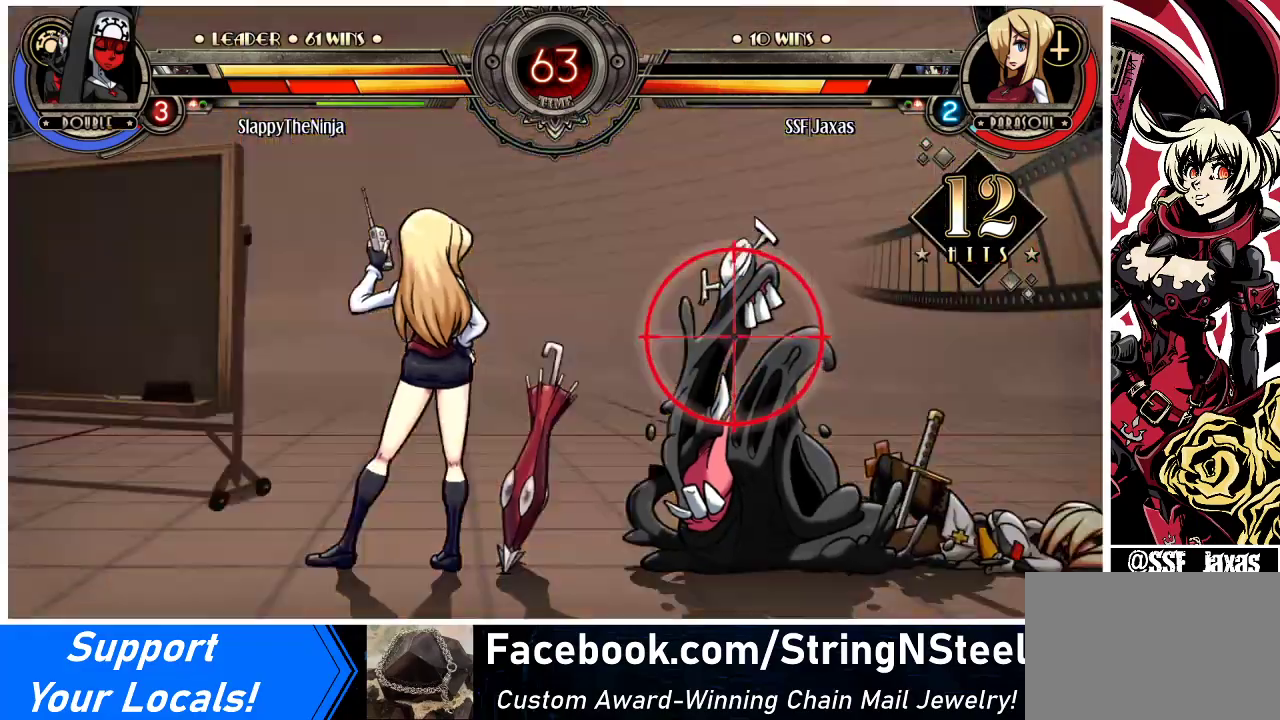
{"buttons": [], "events": []}
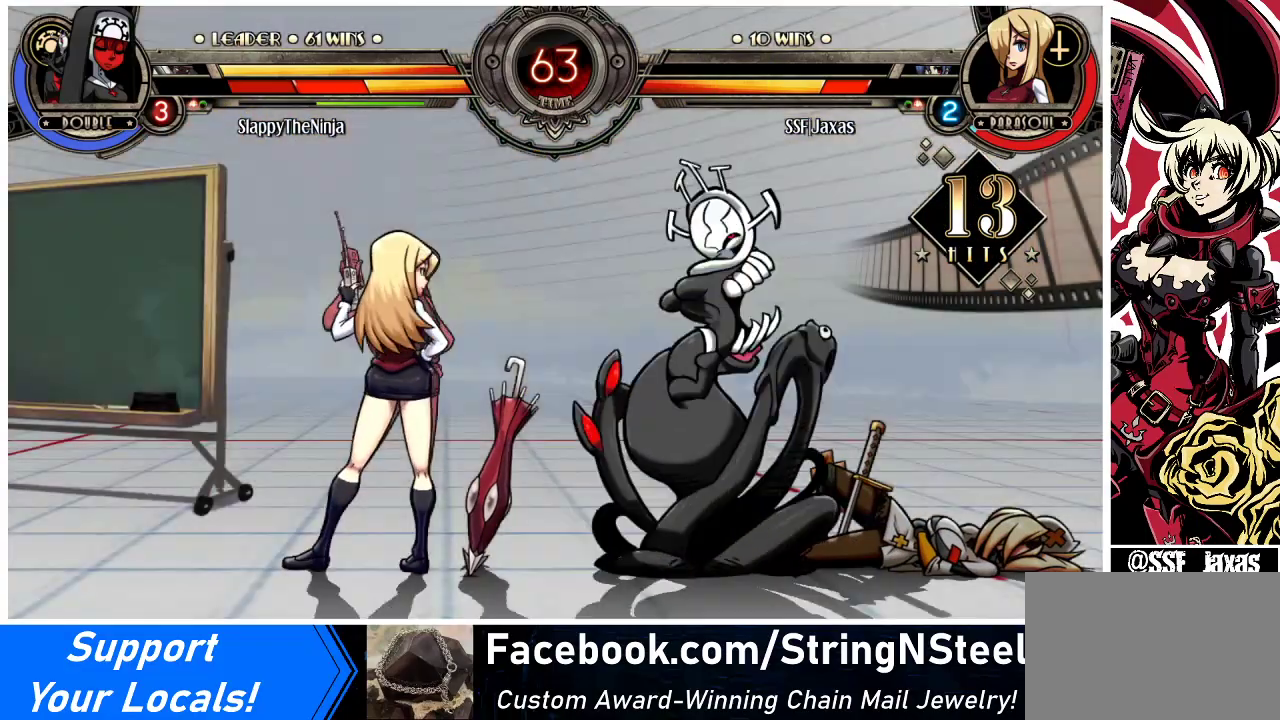
{"buttons": [], "events": []}
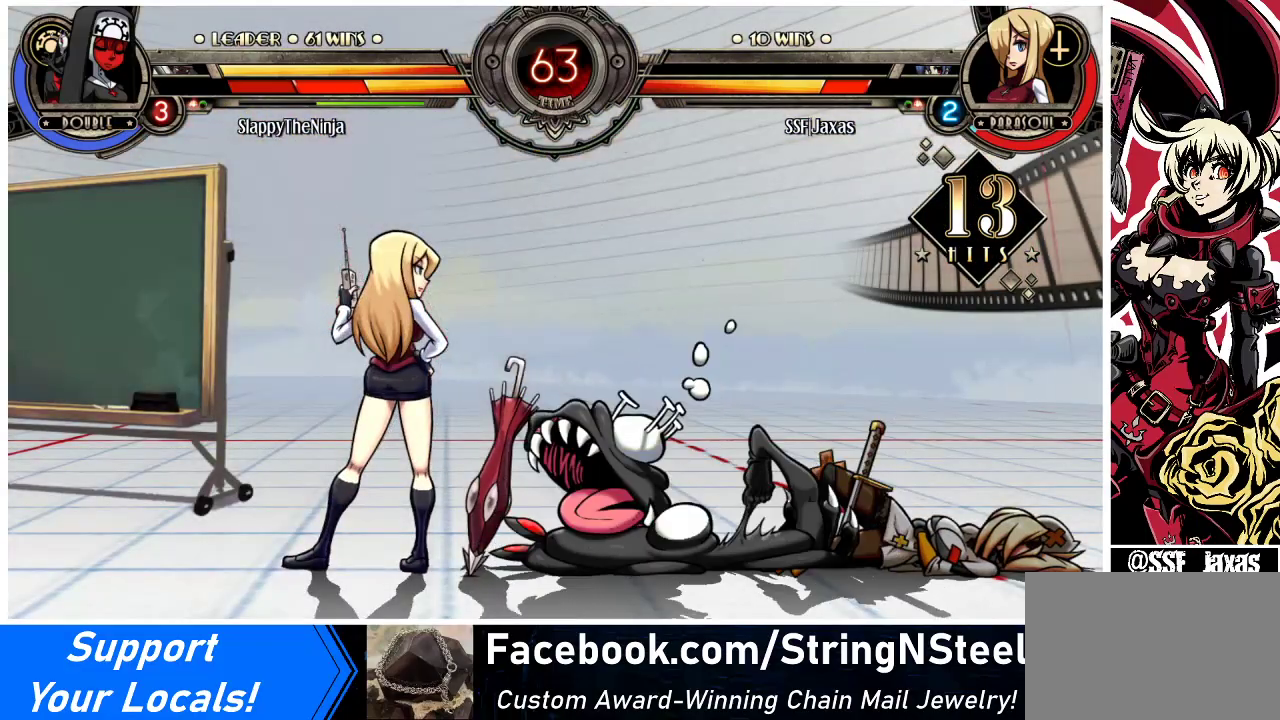
{"buttons": [], "events": []}
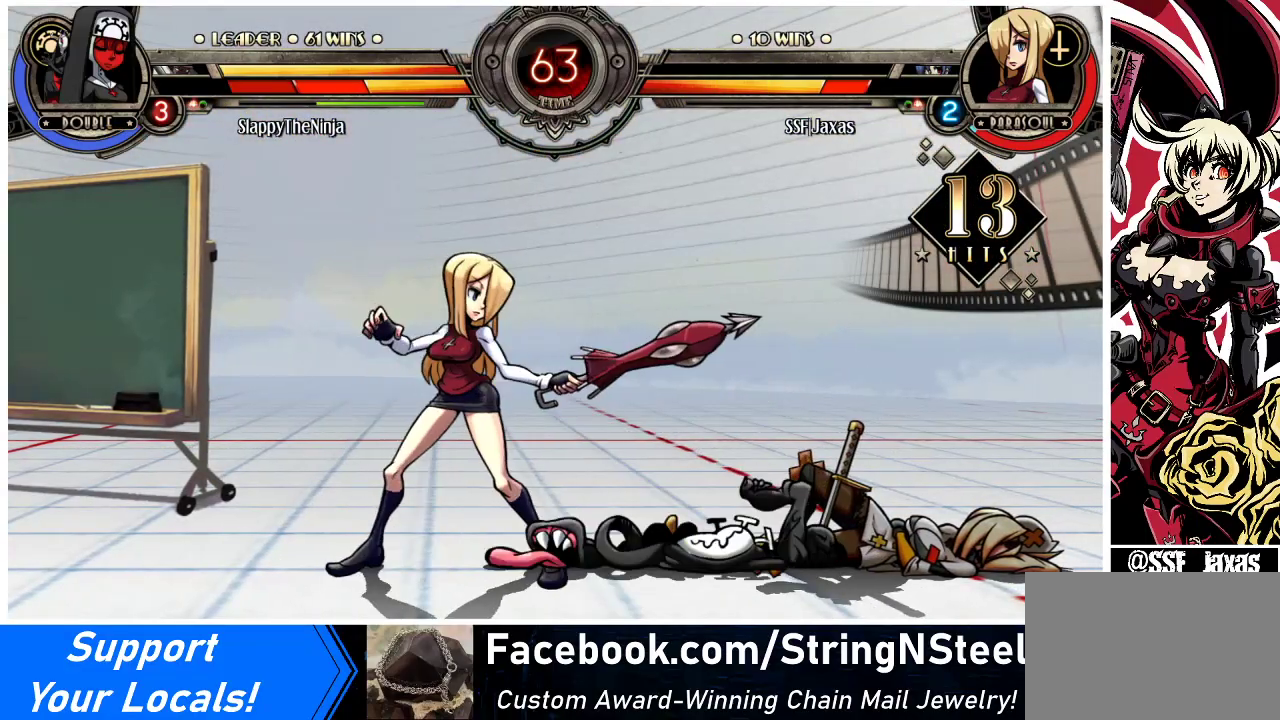
{"buttons": ["DPAD_RIGHT"], "events": [[33, "DPAD_RIGHT", "down"], [100, "DPAD_RIGHT", "up"], [167, "DPAD_RIGHT", "down"]]}
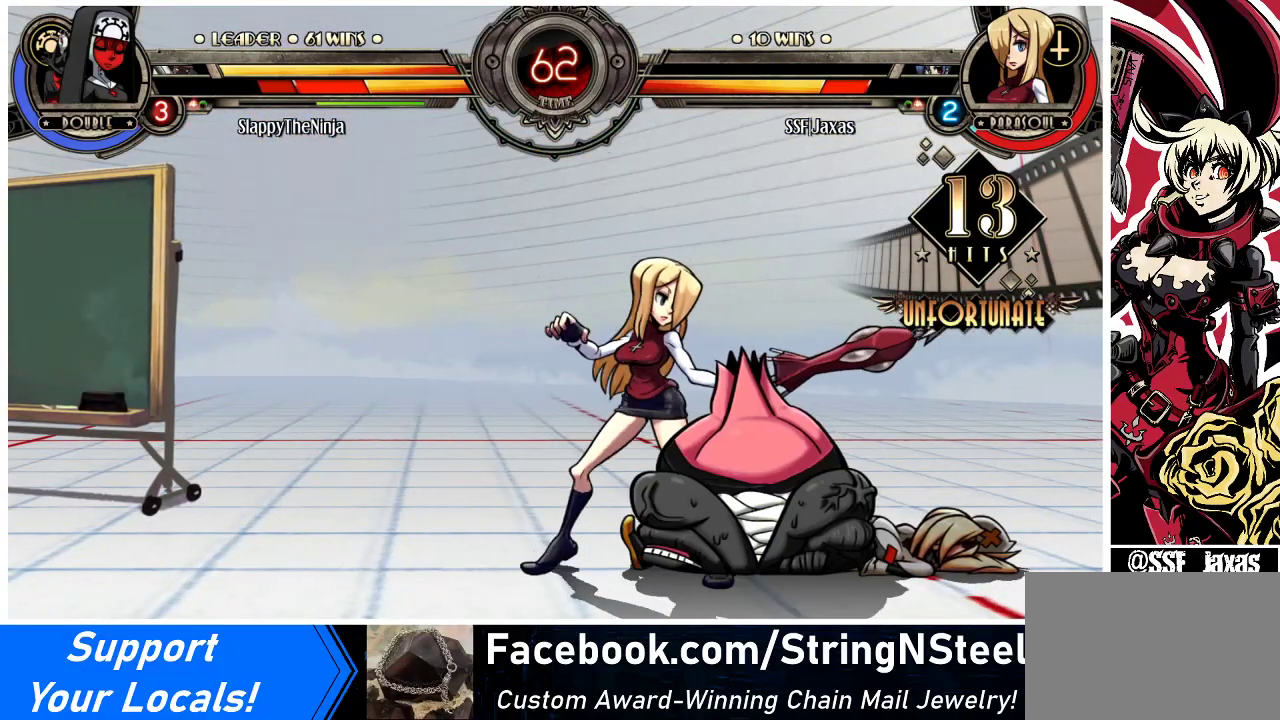
{"buttons": ["R1"], "events": [[167, "DPAD_UP", "down"], [267, "DPAD_RIGHT", "up"], [300, "DPAD_UP", "up"], [467, "R1", "down"]]}
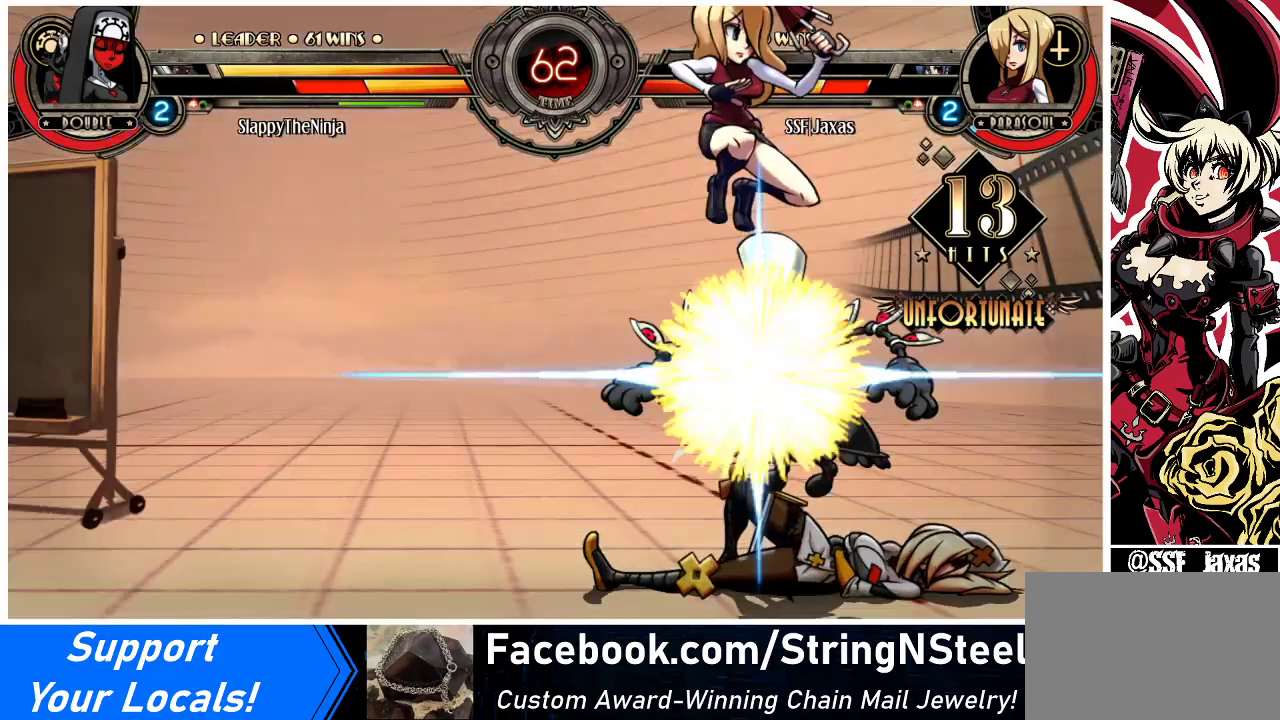
{"buttons": ["DPAD_LEFT"], "events": [[100, "R1", "up"], [133, "DPAD_LEFT", "down"]]}
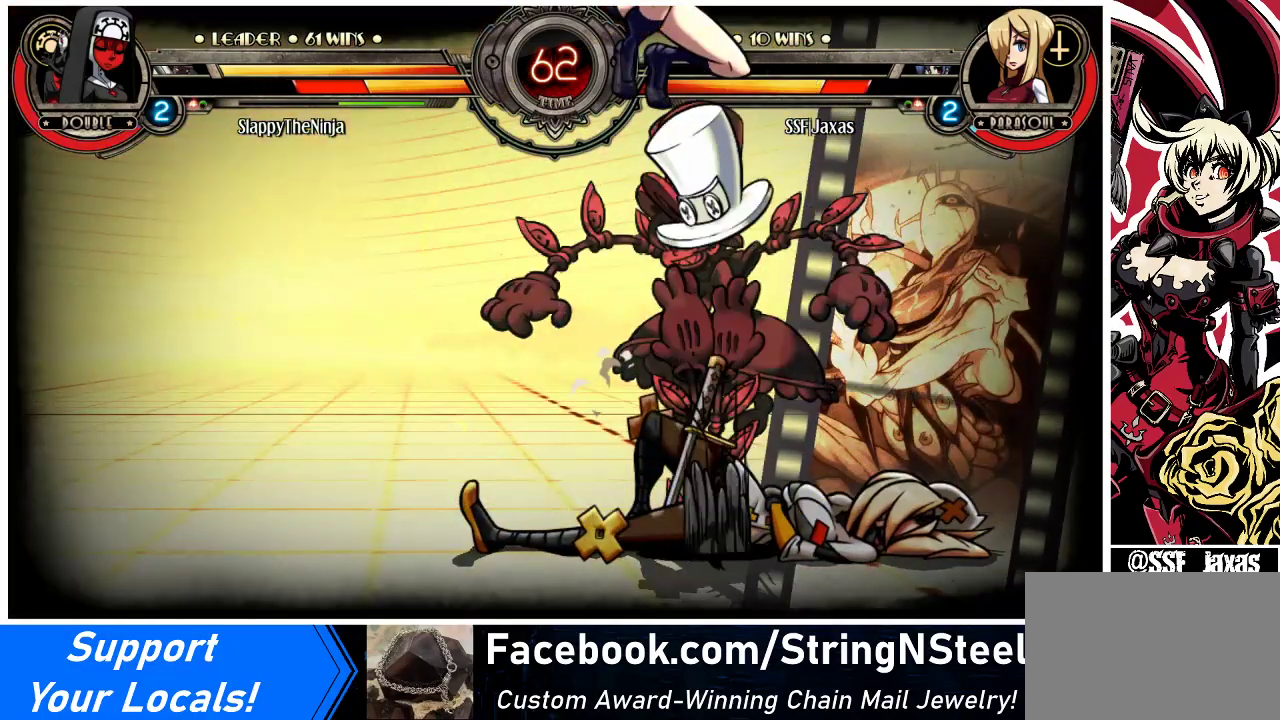
{"buttons": ["DPAD_RIGHT"], "events": [[33, "DPAD_LEFT", "up"], [33, "DPAD_RIGHT", "down"], [233, "DPAD_DOWN", "down"], [433, "DPAD_DOWN", "up"]]}
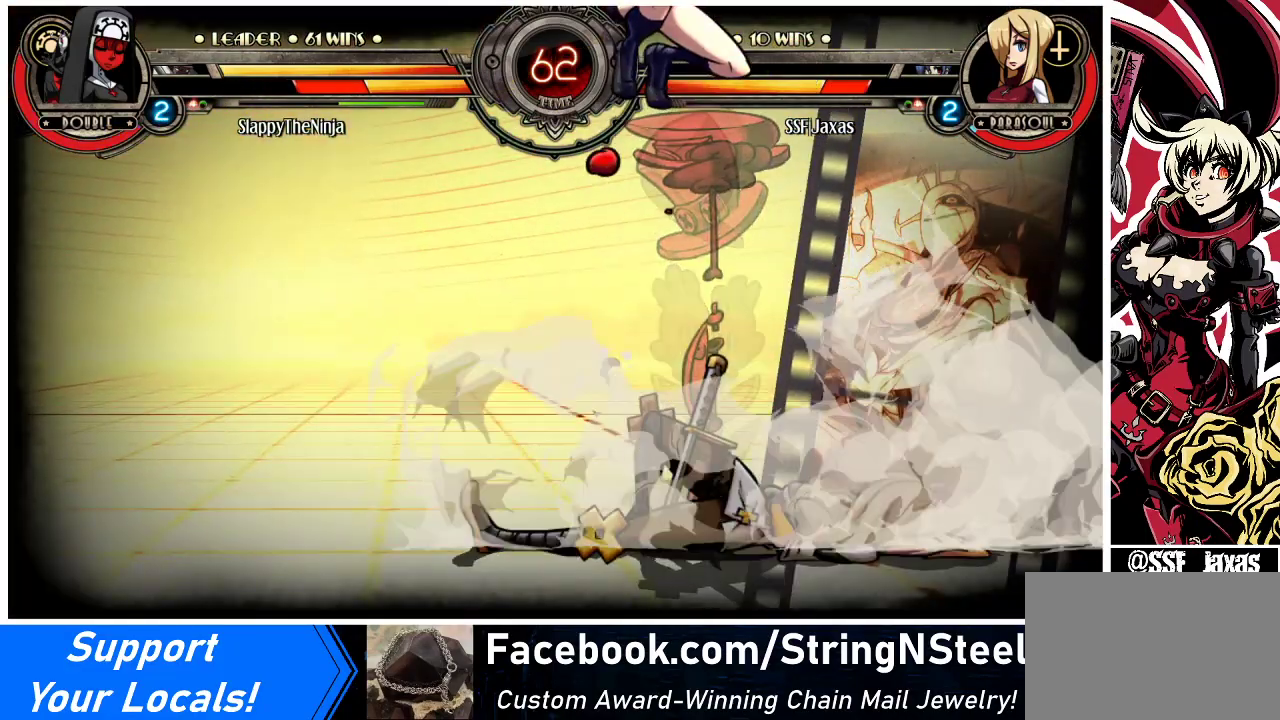
{"buttons": ["DPAD_LEFT"], "events": [[467, "DPAD_RIGHT", "up"], [500, "DPAD_LEFT", "down"]]}
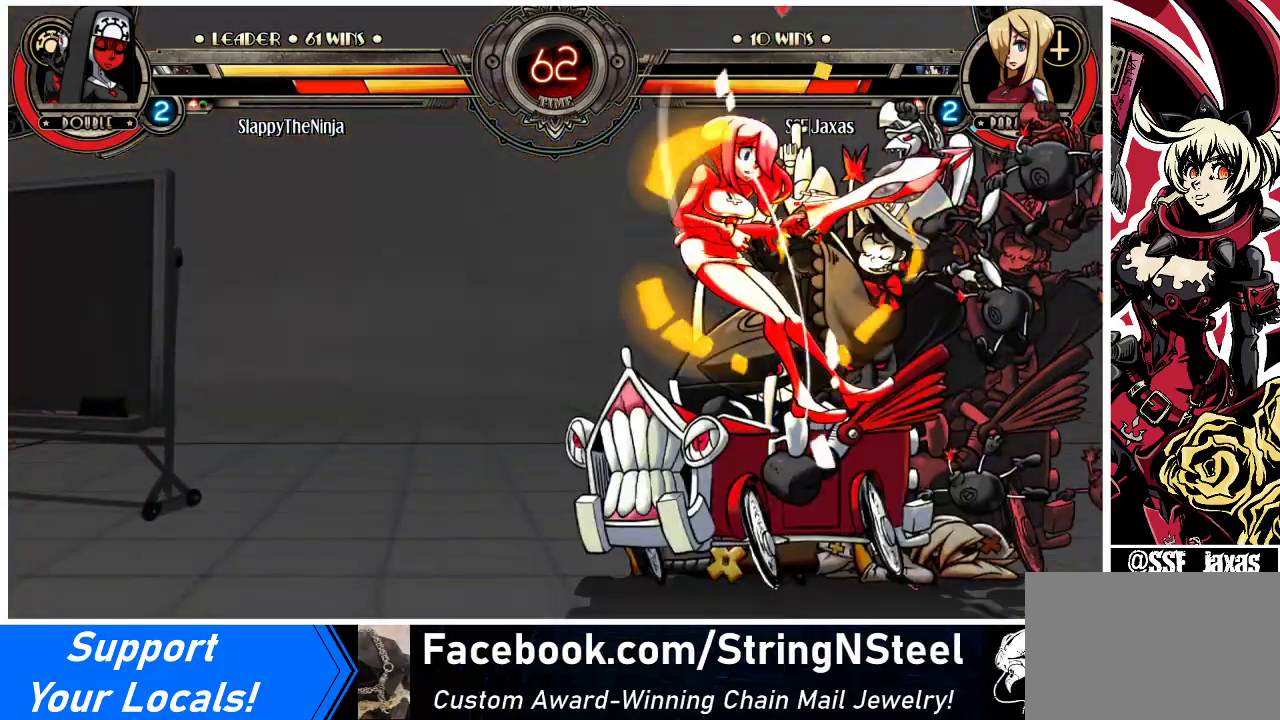
{"buttons": ["SQUARE", "DPAD_LEFT"], "events": [[500, "SQUARE", "down"]]}
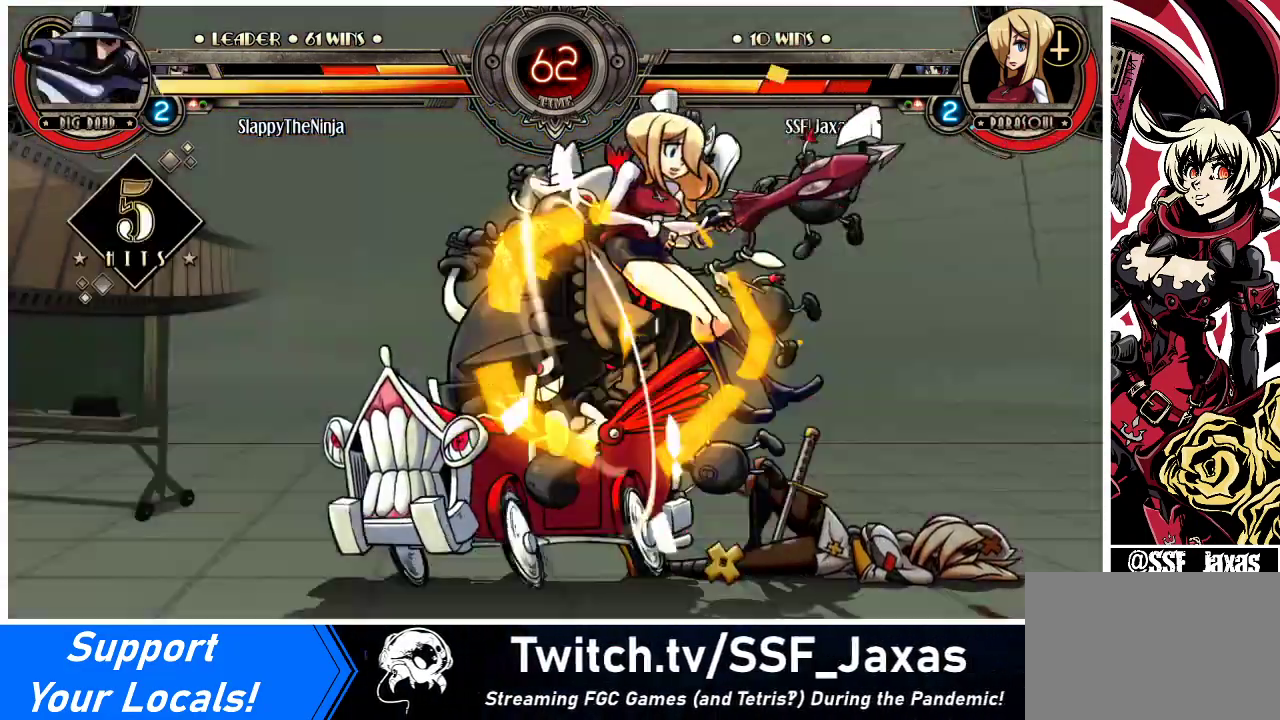
{"buttons": ["SQUARE", "DPAD_LEFT"], "events": []}
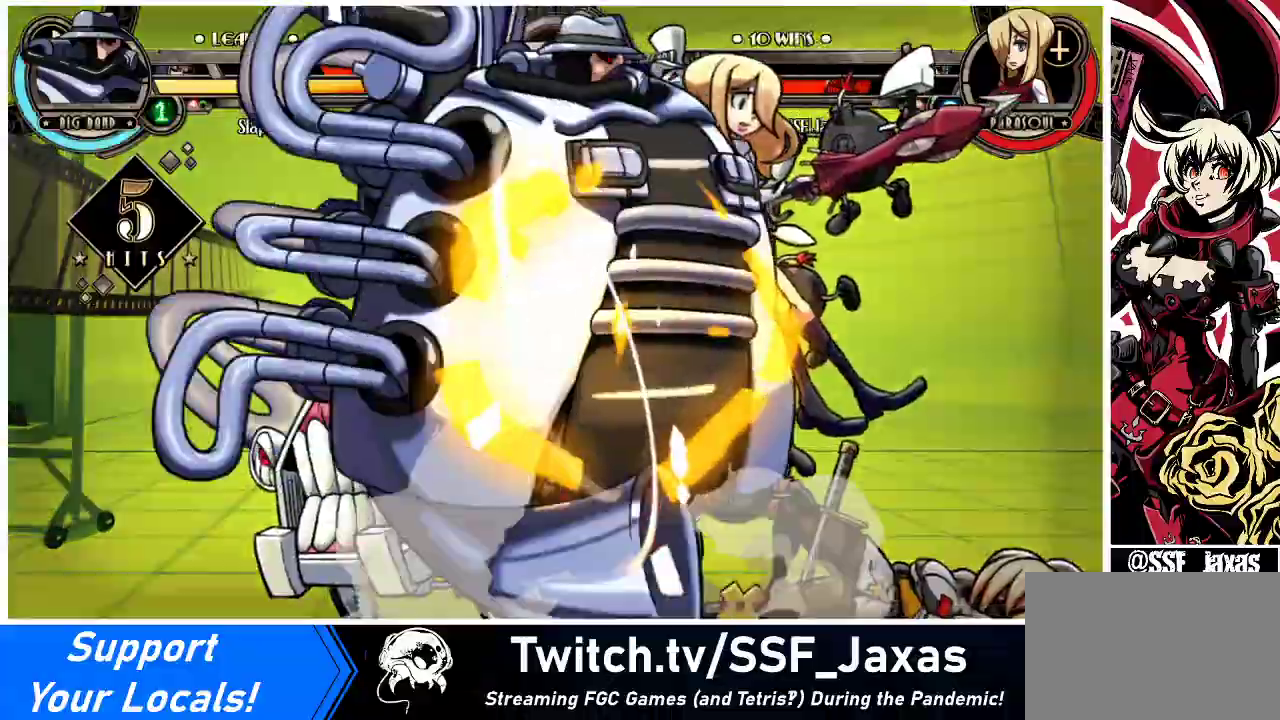
{"buttons": ["SQUARE", "DPAD_LEFT"], "events": []}
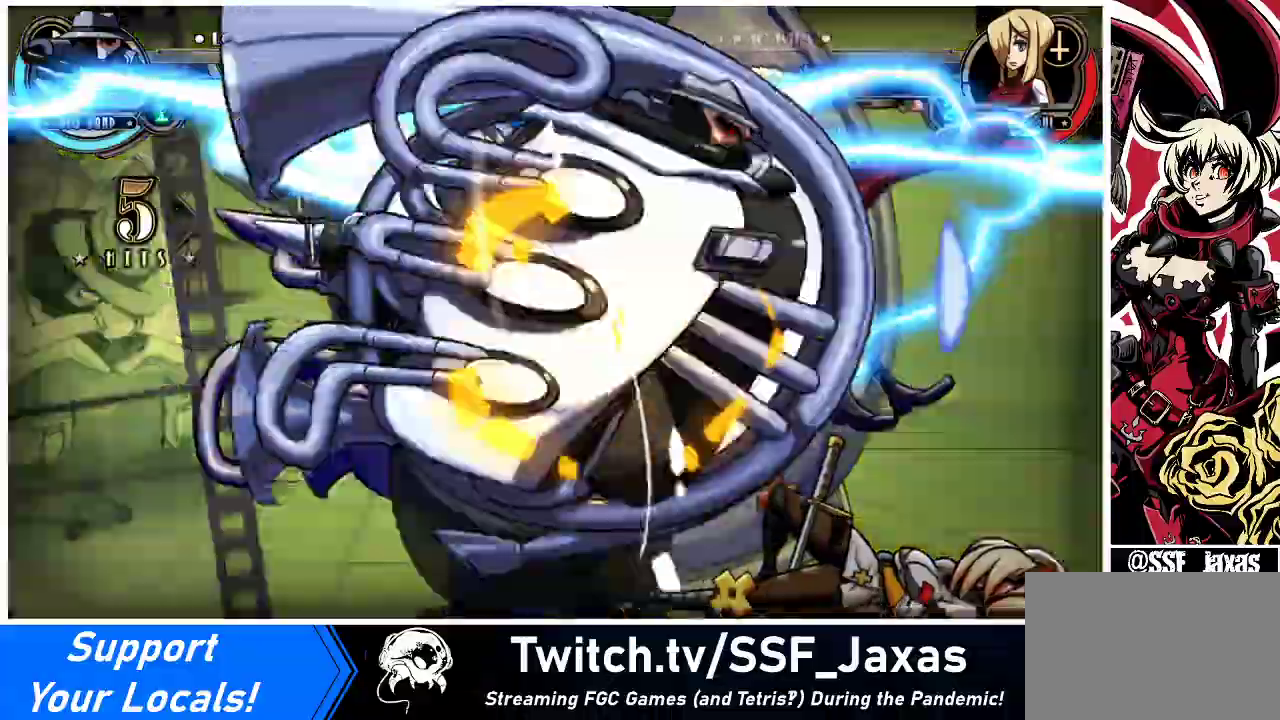
{"buttons": ["SQUARE", "DPAD_LEFT"], "events": []}
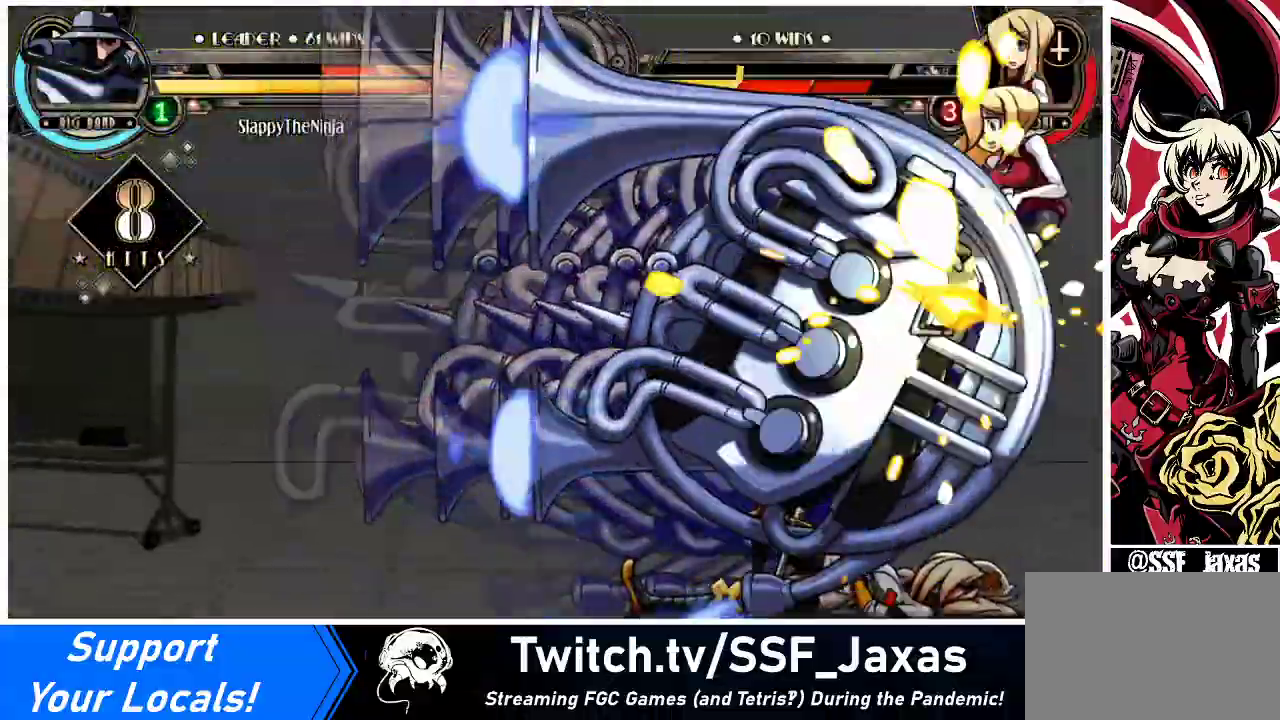
{"buttons": ["SQUARE", "DPAD_RIGHT"], "events": [[67, "DPAD_LEFT", "up"], [133, "DPAD_RIGHT", "down"]]}
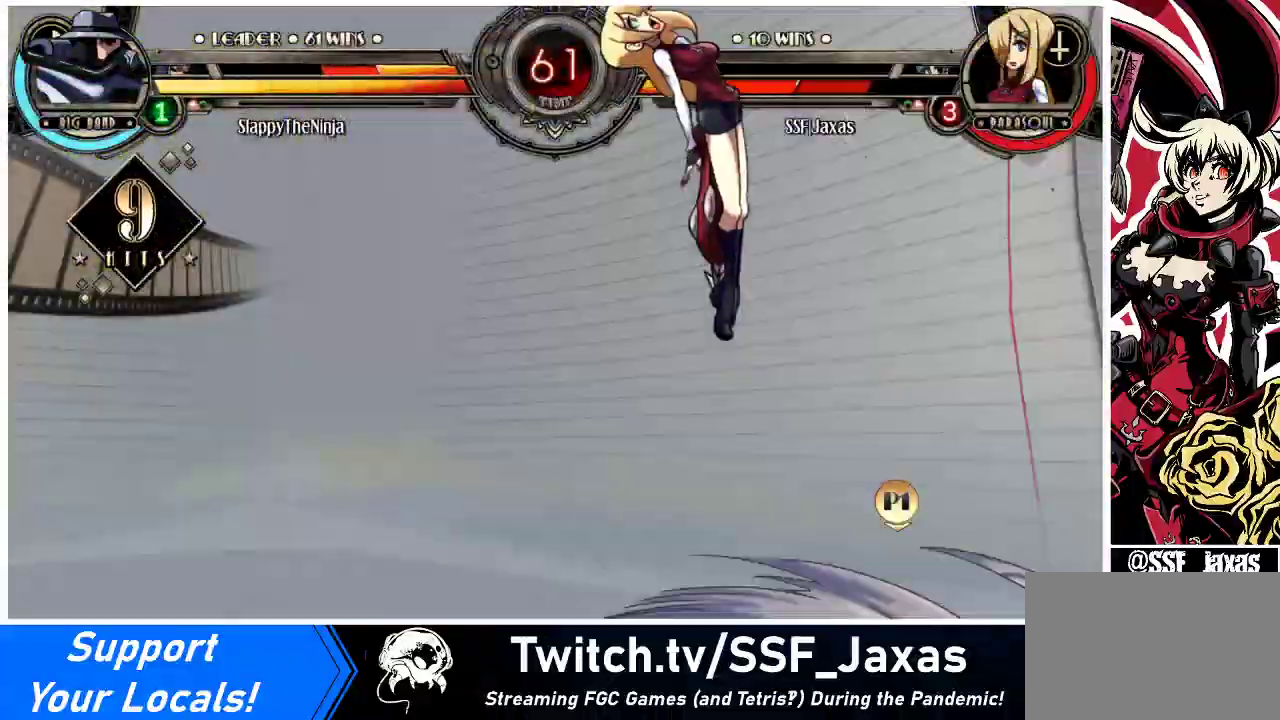
{"buttons": ["DPAD_LEFT"], "events": [[433, "DPAD_RIGHT", "up"], [433, "SQUARE", "up"], [467, "DPAD_LEFT", "down"]]}
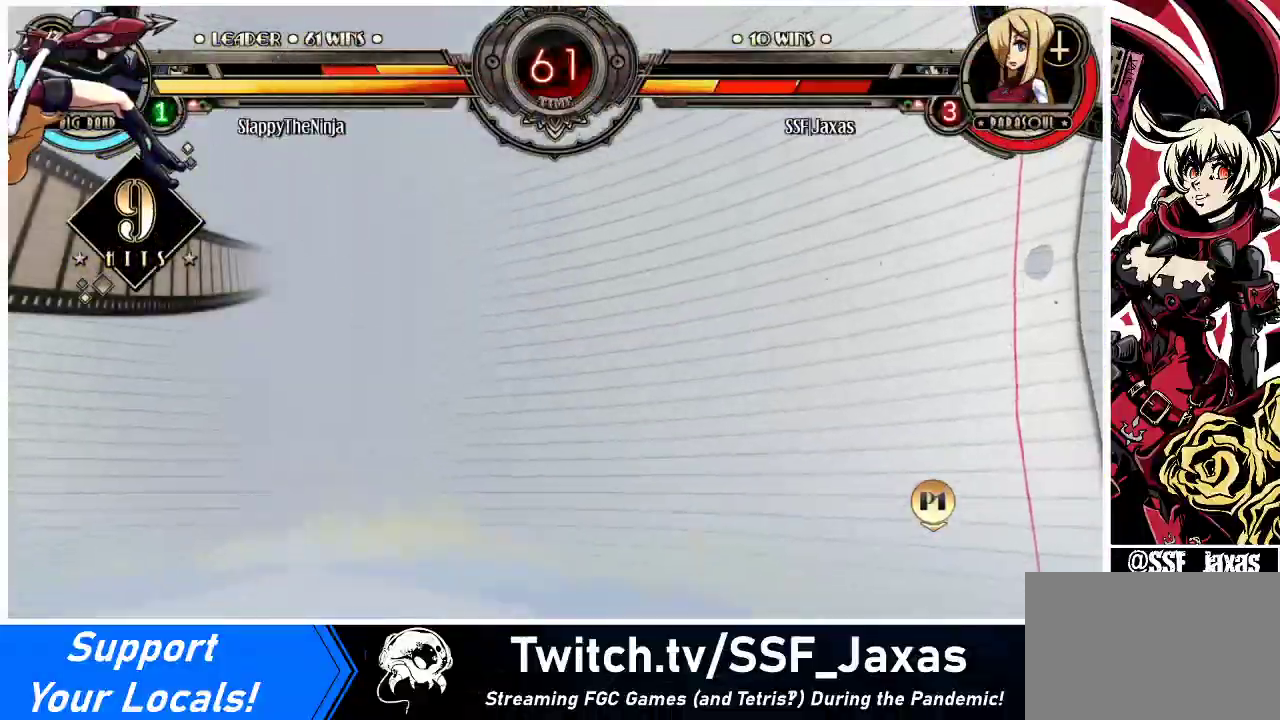
{"buttons": ["SQUARE", "DPAD_RIGHT"], "events": [[33, "SQUARE", "down"], [233, "SQUARE", "up"], [367, "DPAD_LEFT", "up"], [367, "SQUARE", "down"], [467, "DPAD_RIGHT", "down"]]}
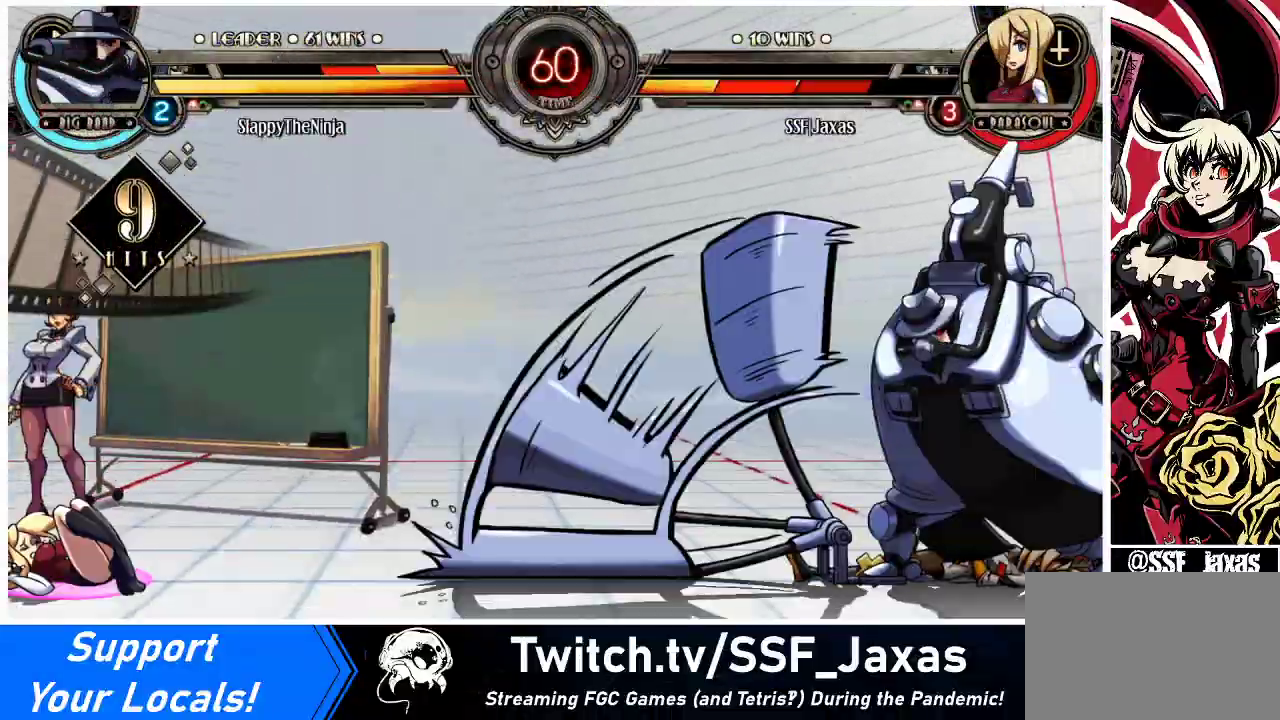
{"buttons": ["DPAD_RIGHT"], "events": [[33, "SQUARE", "up"], [133, "SQUARE", "down"], [333, "SQUARE", "up"]]}
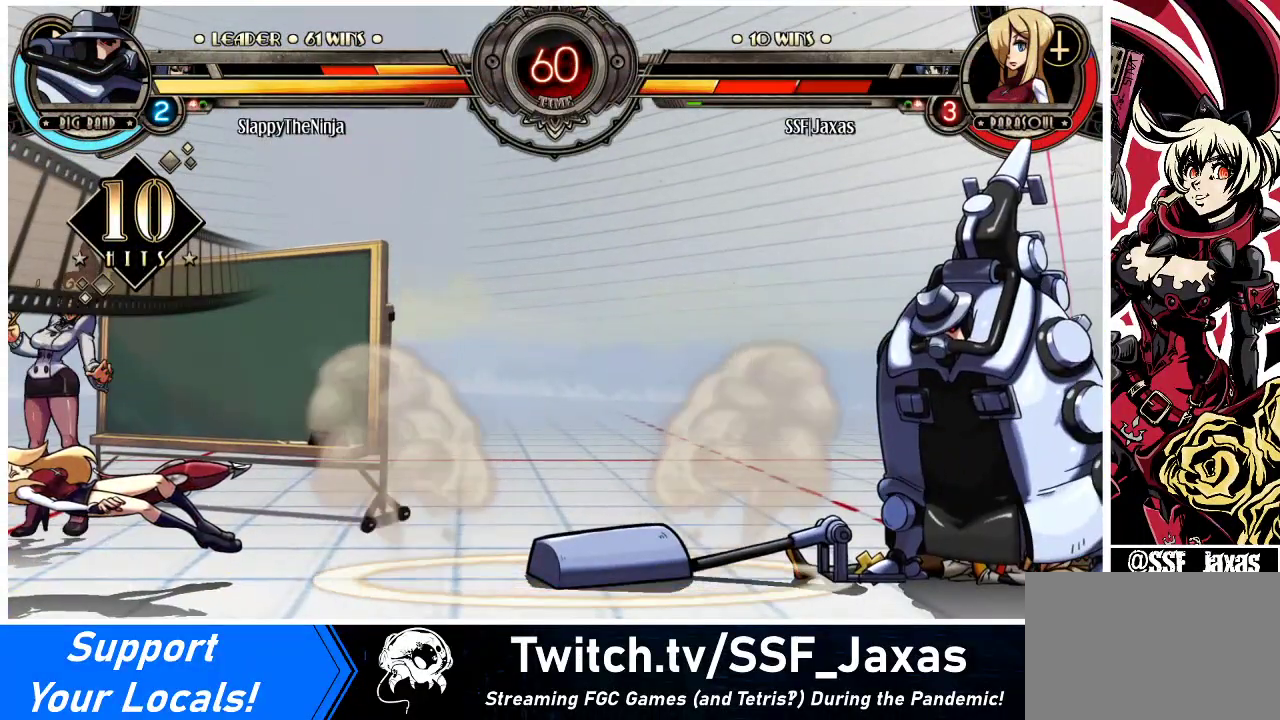
{"buttons": ["DPAD_RIGHT"], "events": []}
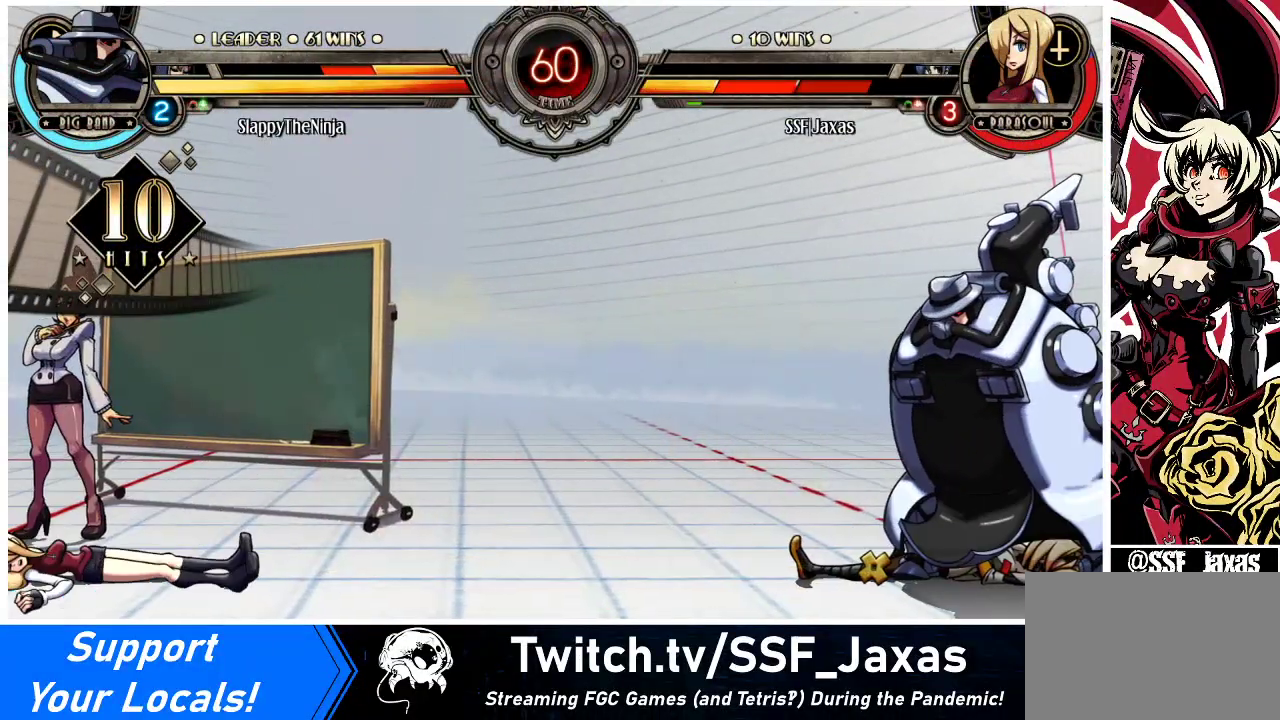
{"buttons": ["DPAD_RIGHT"], "events": []}
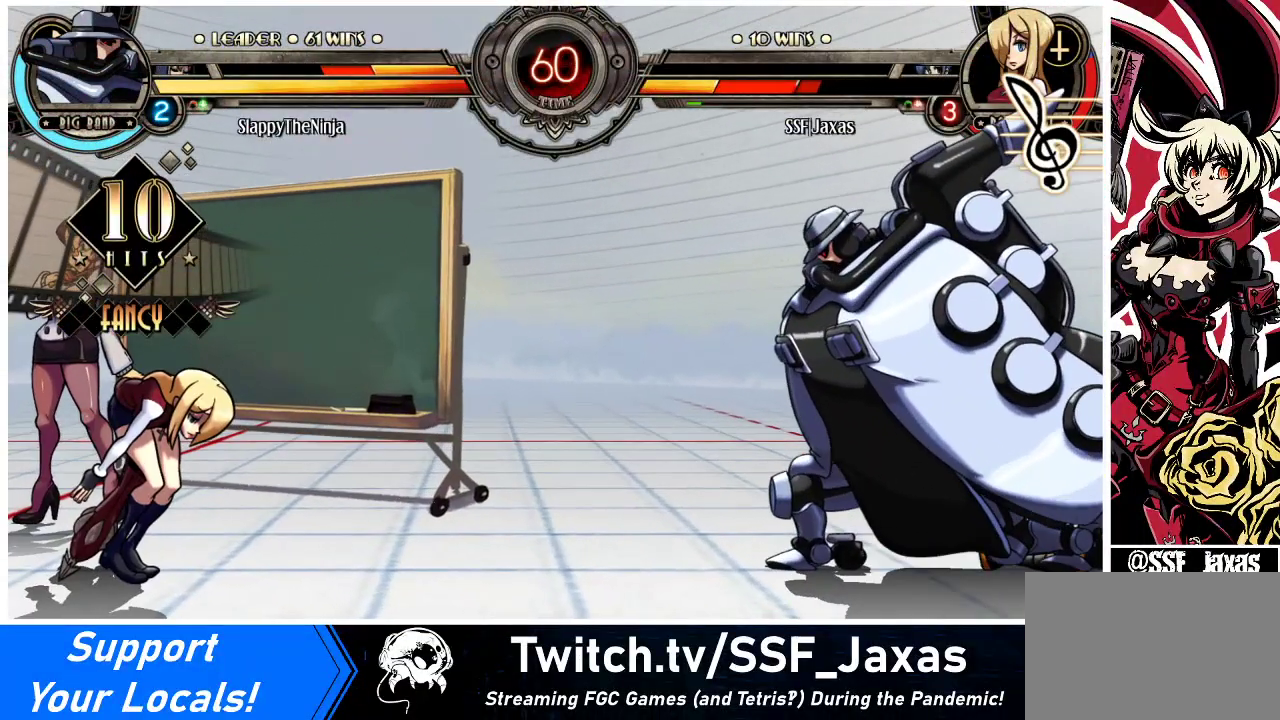
{"buttons": ["DPAD_LEFT"], "events": [[67, "DPAD_RIGHT", "up"], [200, "DPAD_RIGHT", "down"], [300, "DPAD_RIGHT", "up"], [333, "DPAD_RIGHT", "down"], [400, "DPAD_UP", "down"], [467, "DPAD_LEFT", "down"], [467, "DPAD_RIGHT", "up"], [500, "DPAD_UP", "up"]]}
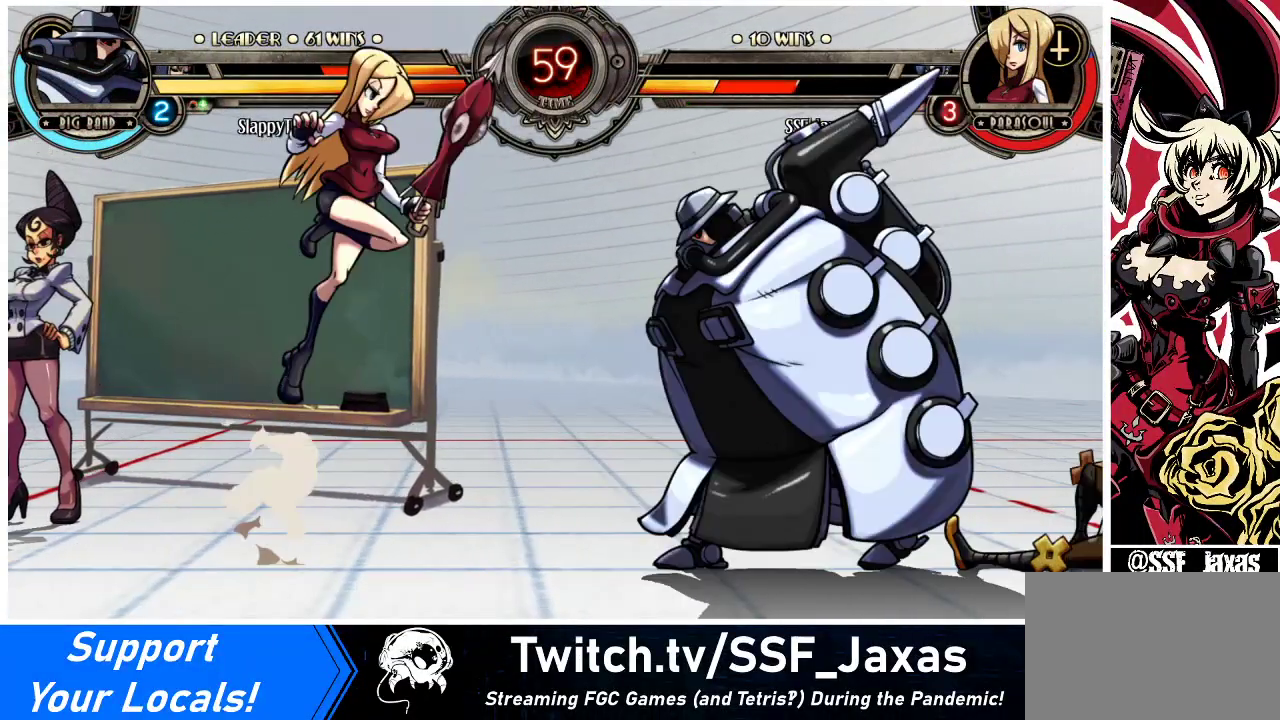
{"buttons": ["DPAD_LEFT"], "events": []}
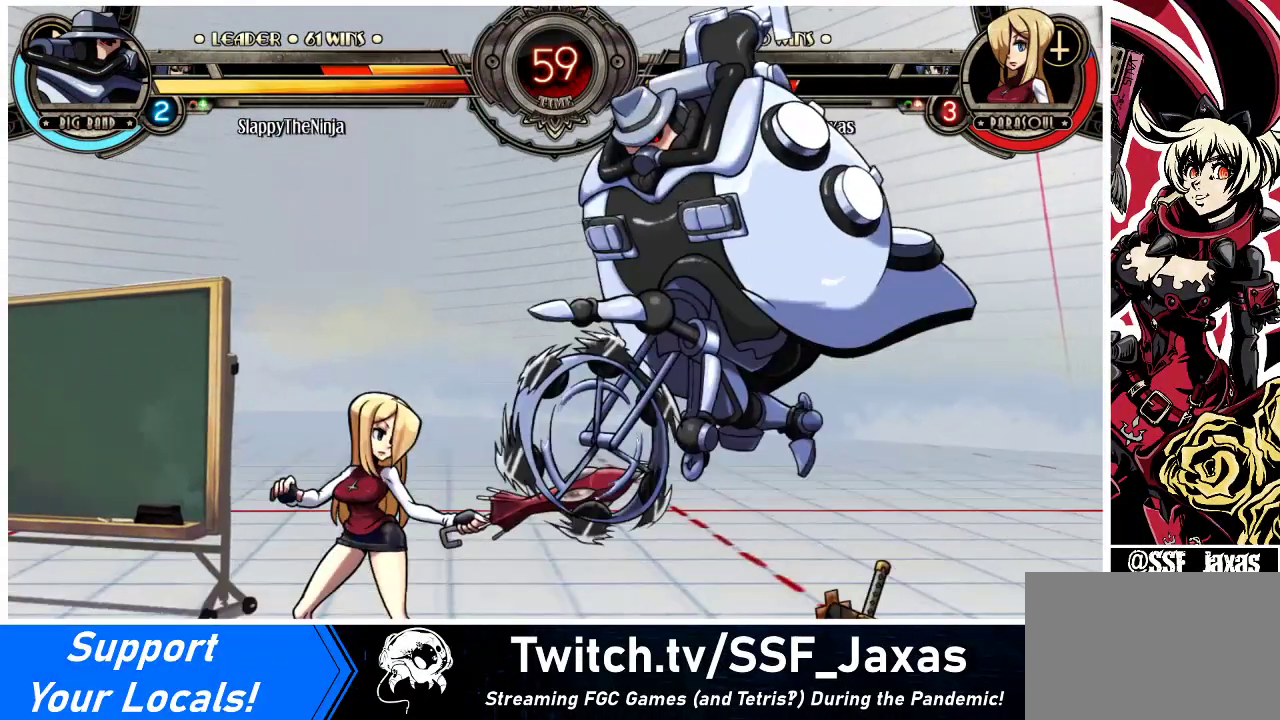
{"buttons": ["DPAD_LEFT"], "events": []}
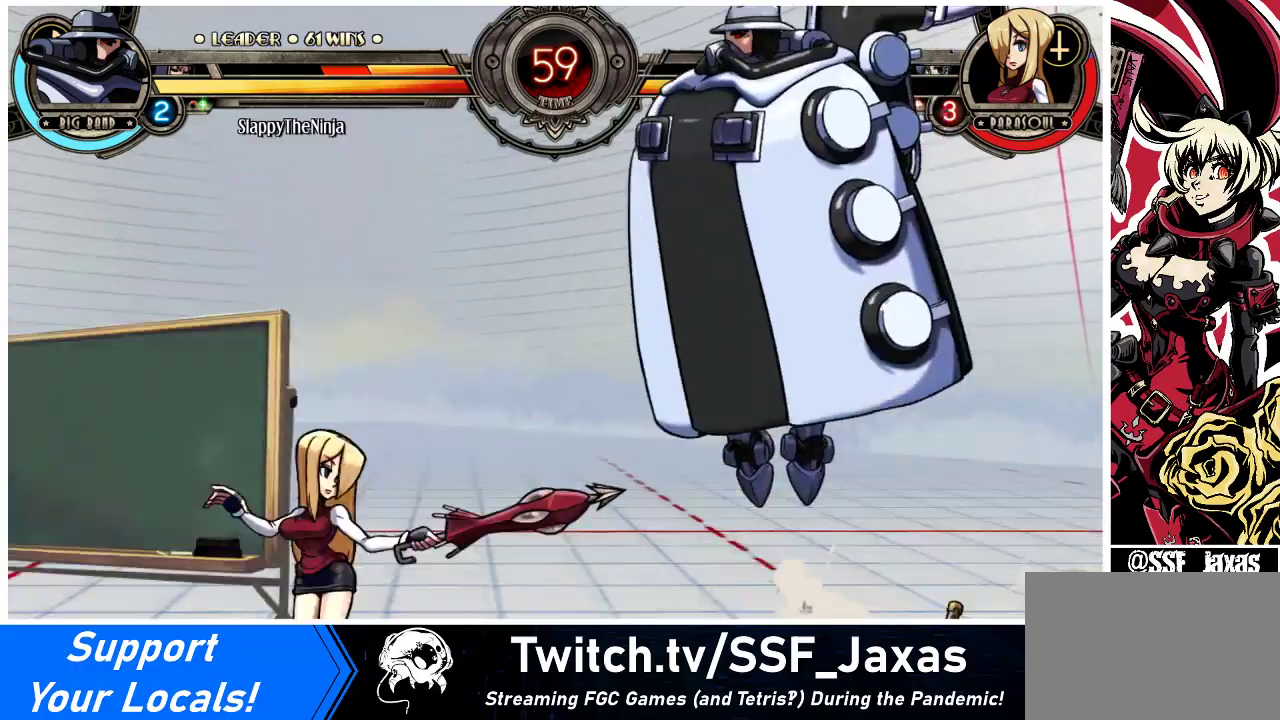
{"buttons": ["DPAD_LEFT"], "events": []}
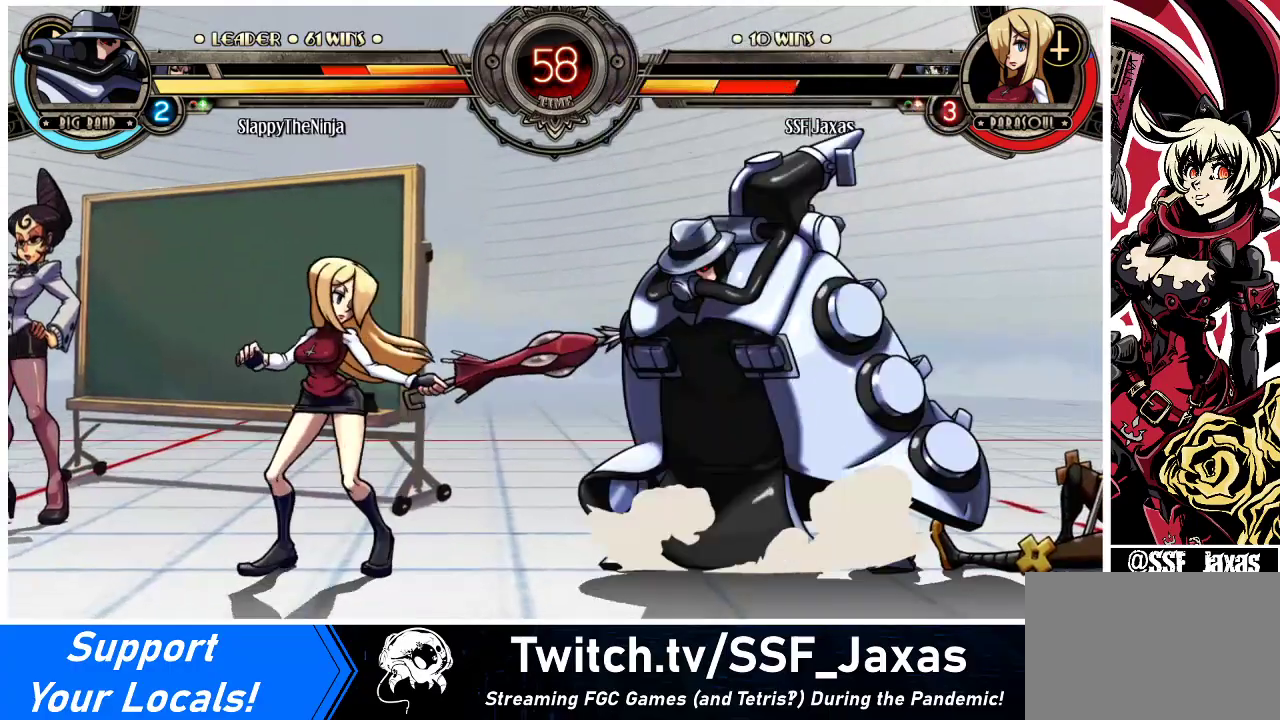
{"buttons": ["DPAD_DOWN", "DPAD_LEFT"], "events": [[167, "DPAD_DOWN", "down"]]}
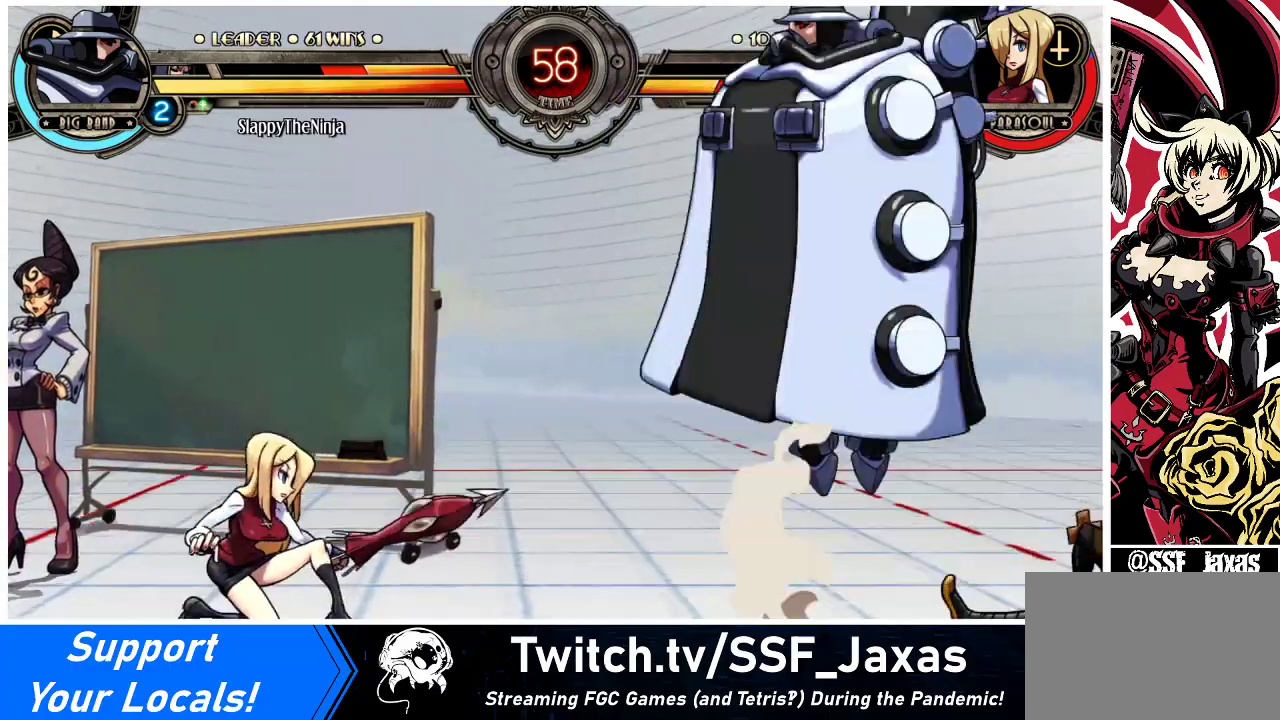
{"buttons": ["DPAD_RIGHT"], "events": [[267, "DPAD_DOWN", "up"], [300, "DPAD_LEFT", "up"], [300, "DPAD_RIGHT", "down"], [367, "DPAD_RIGHT", "up"], [400, "DPAD_RIGHT", "down"]]}
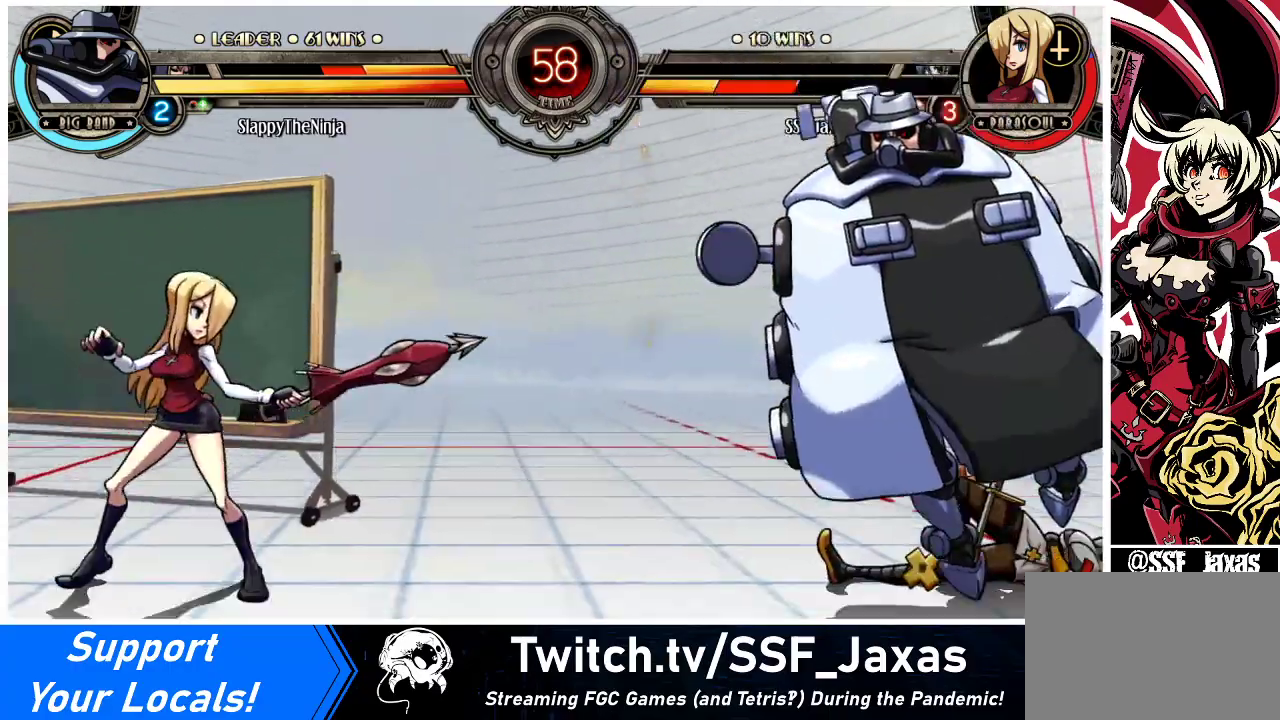
{"buttons": ["DPAD_LEFT"], "events": [[100, "DPAD_UP", "down"], [267, "DPAD_UP", "up"], [333, "DPAD_RIGHT", "up"], [367, "DPAD_LEFT", "down"]]}